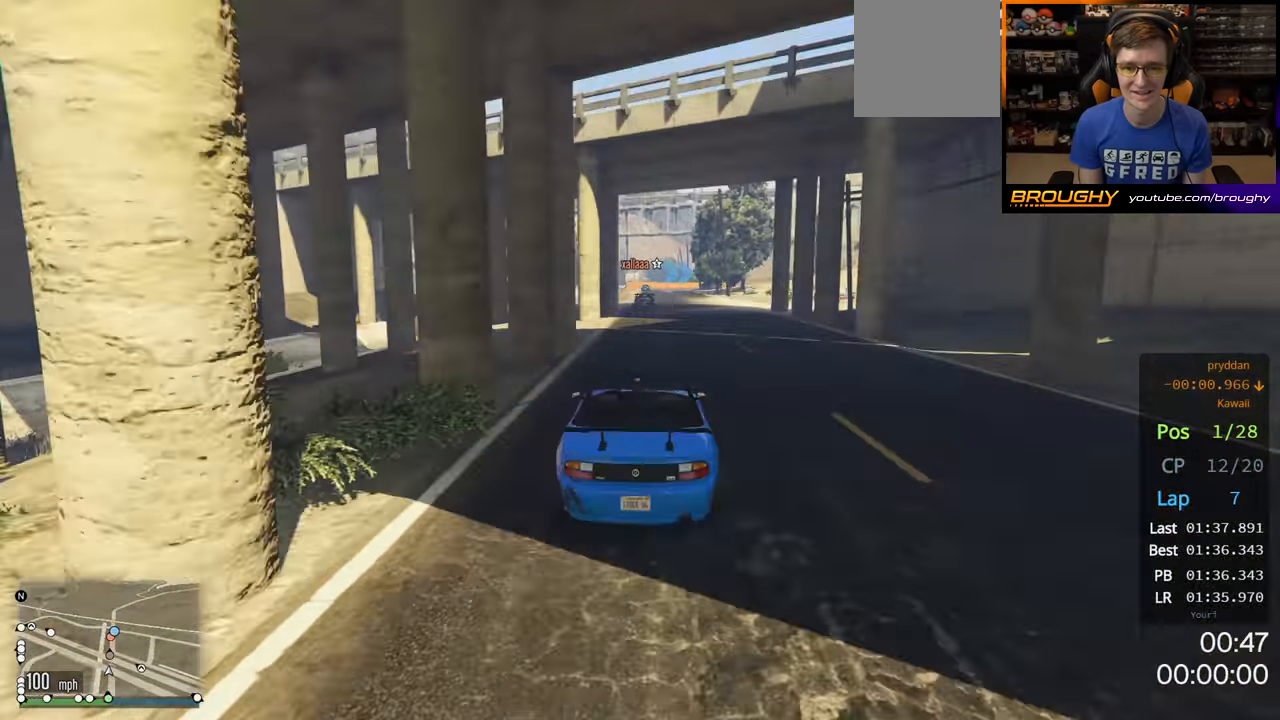
Gameplay with a controller (Xbox layout); each line is a JSON object with the inputs held at the frame after it. "events" lists button and stick changes between this image and that frame as [ms after this image, input, new state], when the widget could be followed in between. Not read: X.
{"buttons": ["R2"], "left_stick": "center", "right_stick": "center", "events": [[67, "left_stick", "center"], [300, "left_stick", "up-left"], [417, "left_stick", "center"]]}
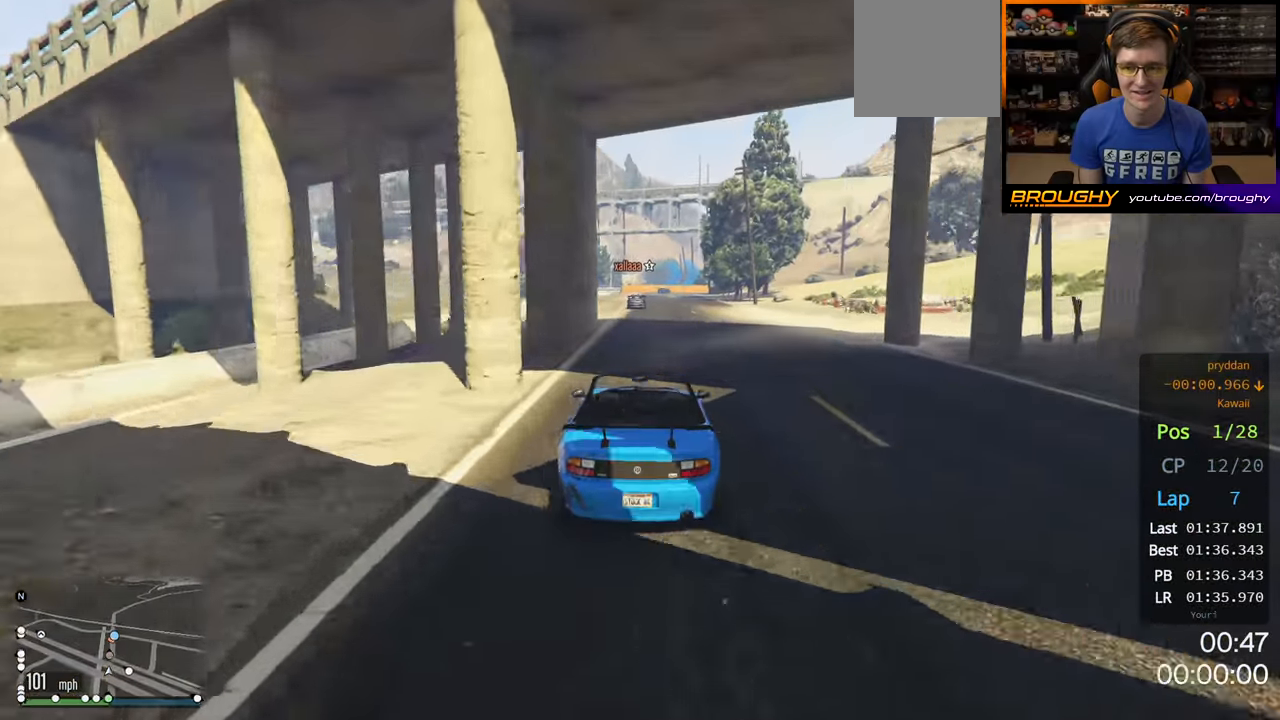
{"buttons": ["R2"], "left_stick": "center", "right_stick": "center", "events": []}
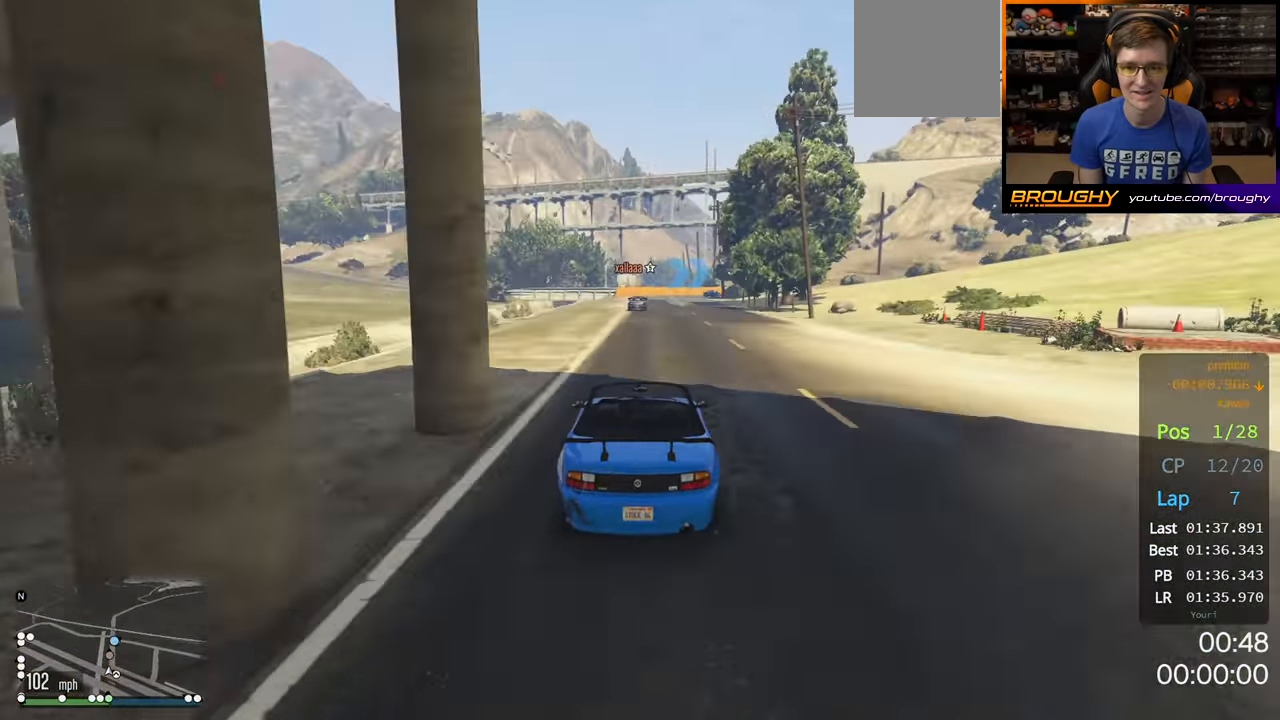
{"buttons": ["R2"], "left_stick": "center", "right_stick": "center", "events": [[217, "left_stick", "left"], [367, "left_stick", "center"]]}
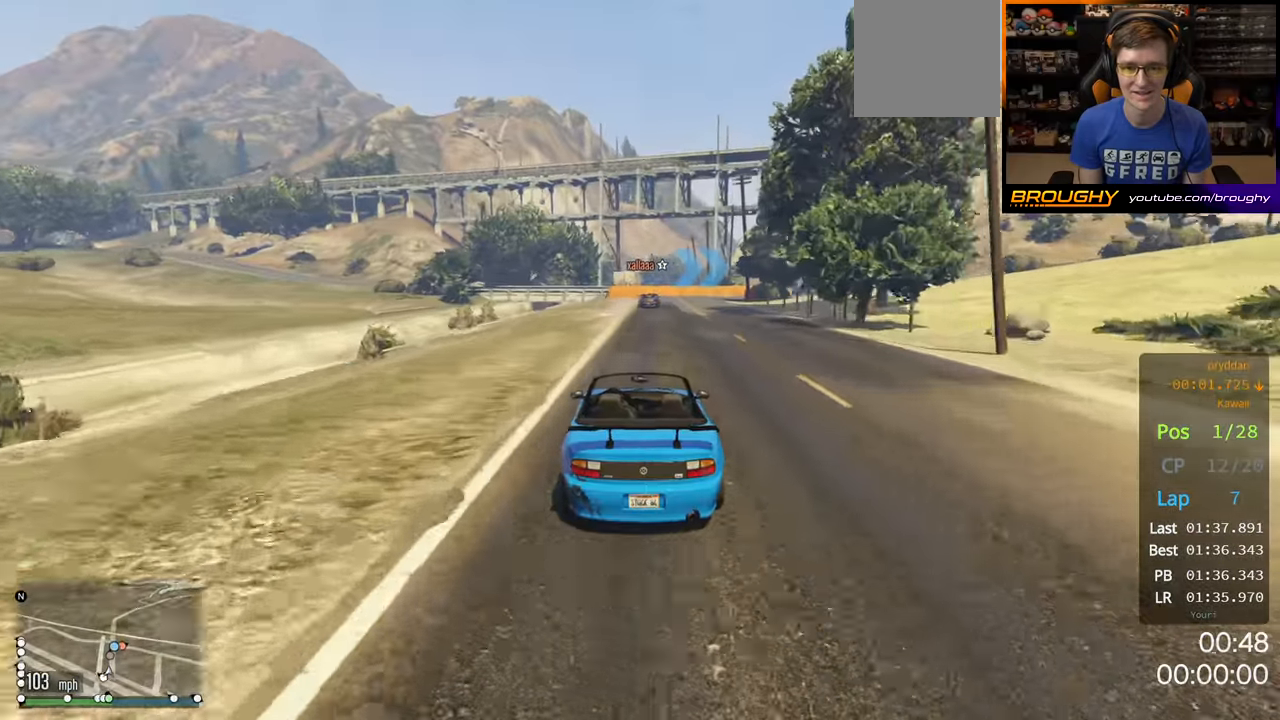
{"buttons": ["R2"], "left_stick": "center", "right_stick": "center", "events": [[267, "left_stick", "right"], [367, "left_stick", "center"]]}
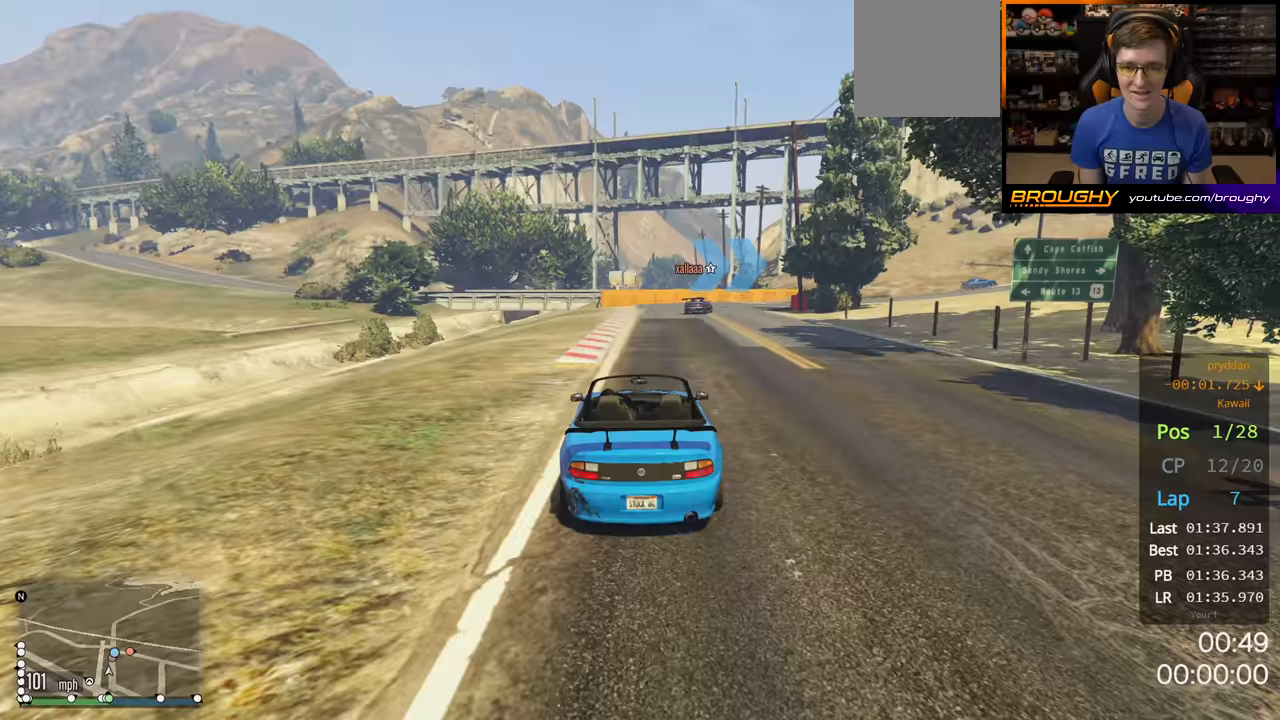
{"buttons": ["L2"], "left_stick": "right", "right_stick": "center", "events": [[33, "L2", "down"], [100, "R2", "up"], [100, "left_stick", "right"]]}
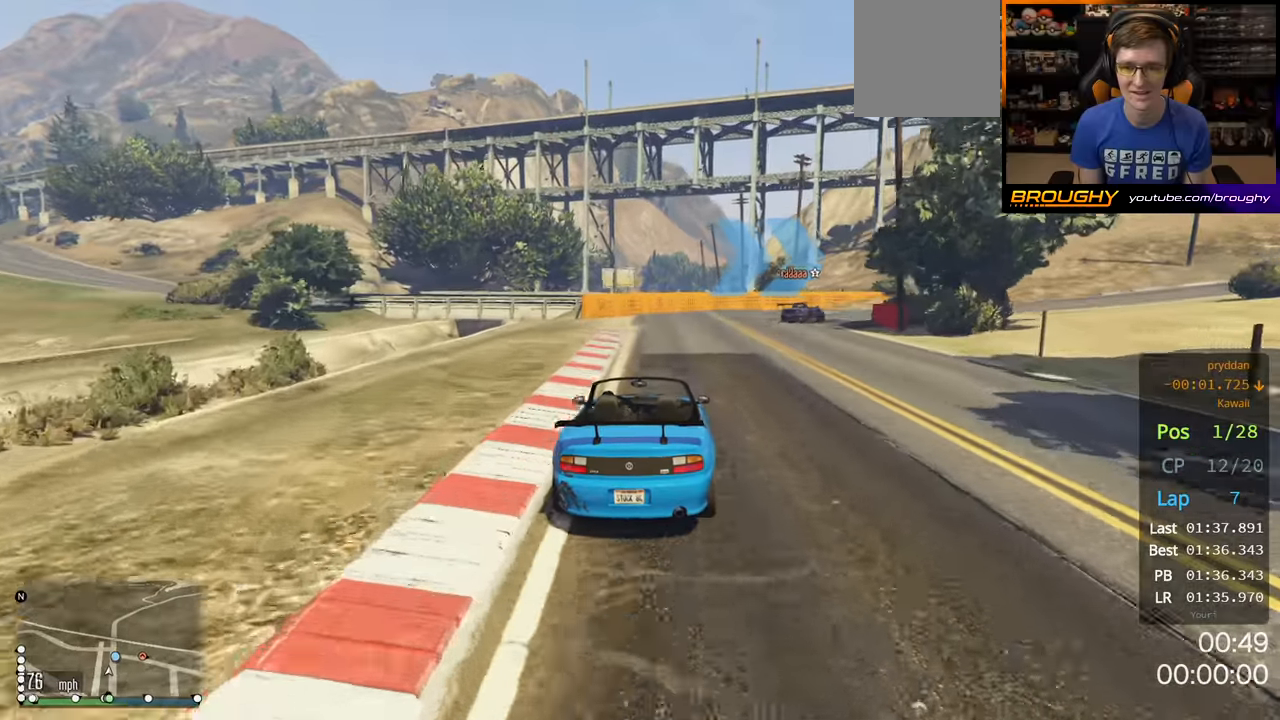
{"buttons": [], "left_stick": "right", "right_stick": "center", "events": [[67, "left_stick", "center"], [150, "L2", "up"], [167, "left_stick", "right"]]}
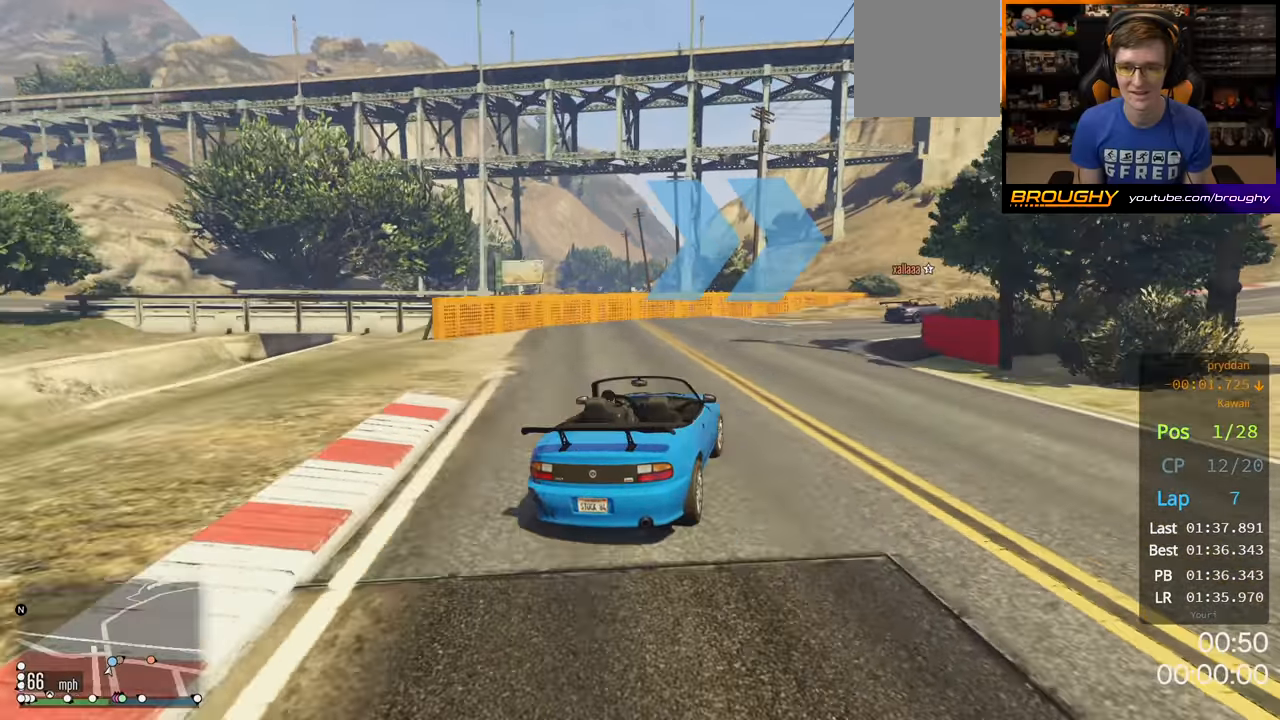
{"buttons": ["R2"], "left_stick": "right", "right_stick": "center", "events": [[100, "left_stick", "center"], [167, "left_stick", "right"], [400, "R2", "down"]]}
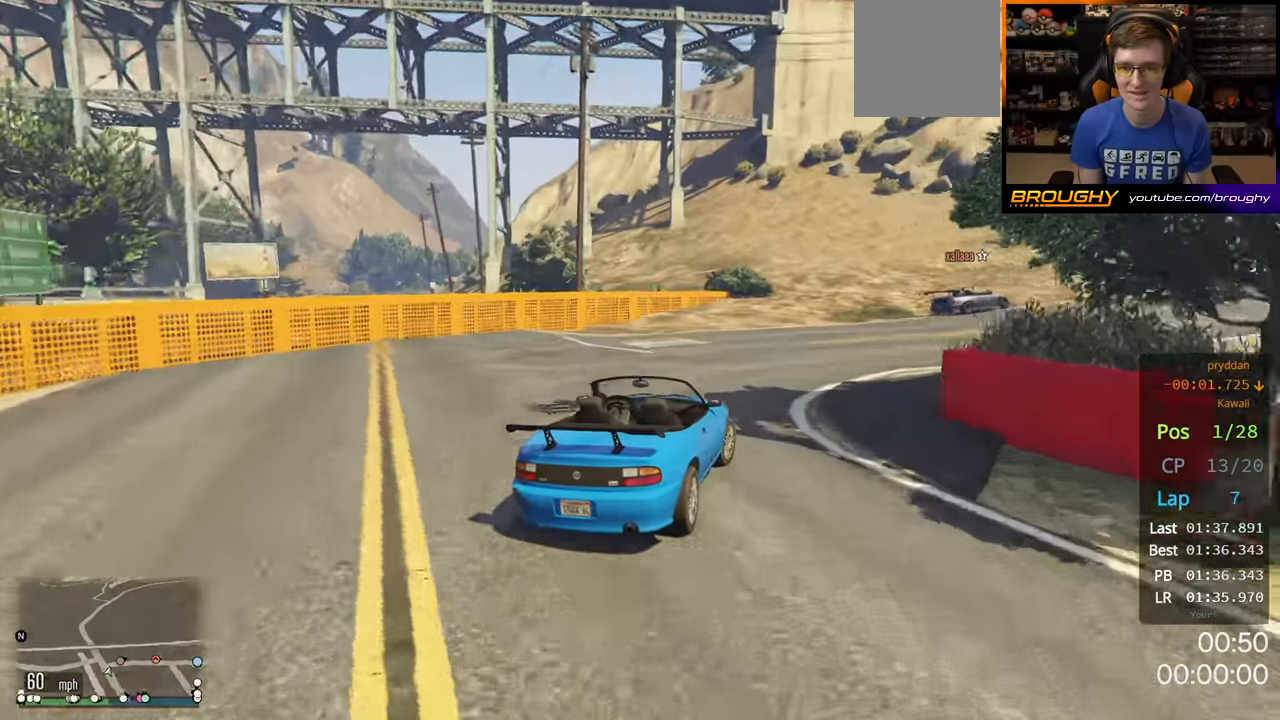
{"buttons": ["R2"], "left_stick": "center", "right_stick": "center", "events": [[50, "left_stick", "center"], [150, "left_stick", "right"], [483, "left_stick", "center"]]}
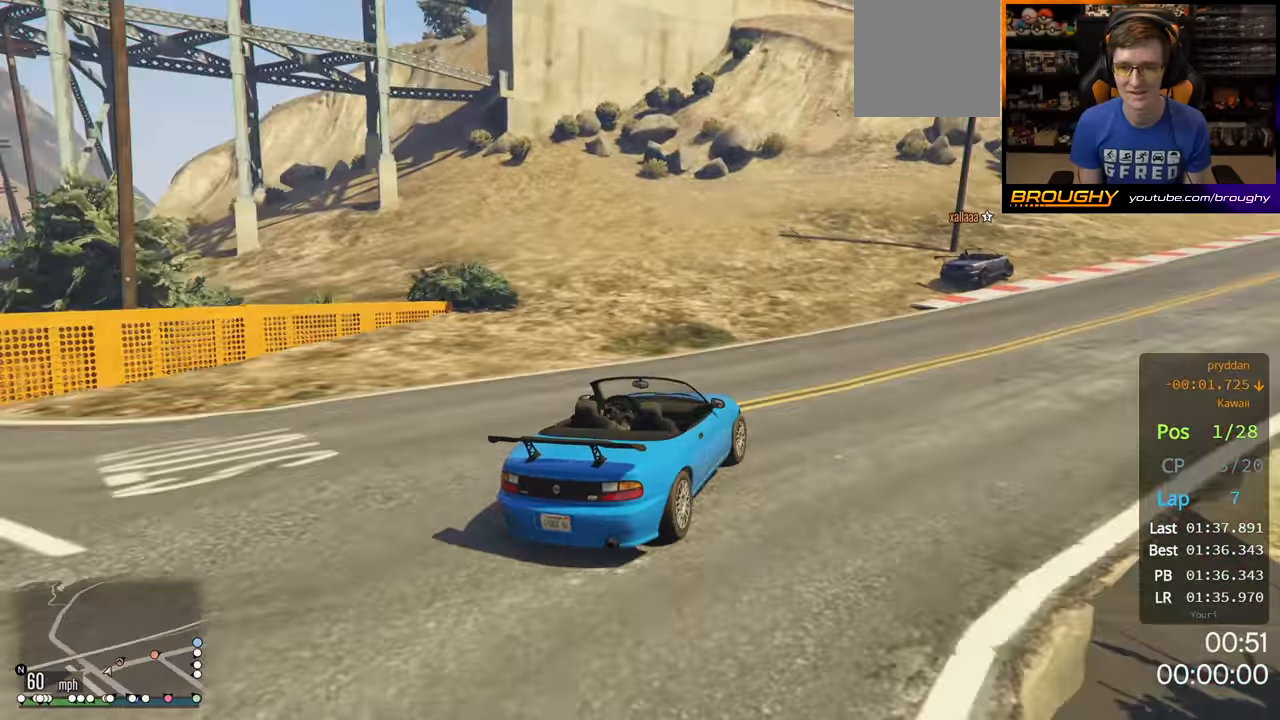
{"buttons": ["R2"], "left_stick": "right", "right_stick": "center", "events": [[117, "left_stick", "right"]]}
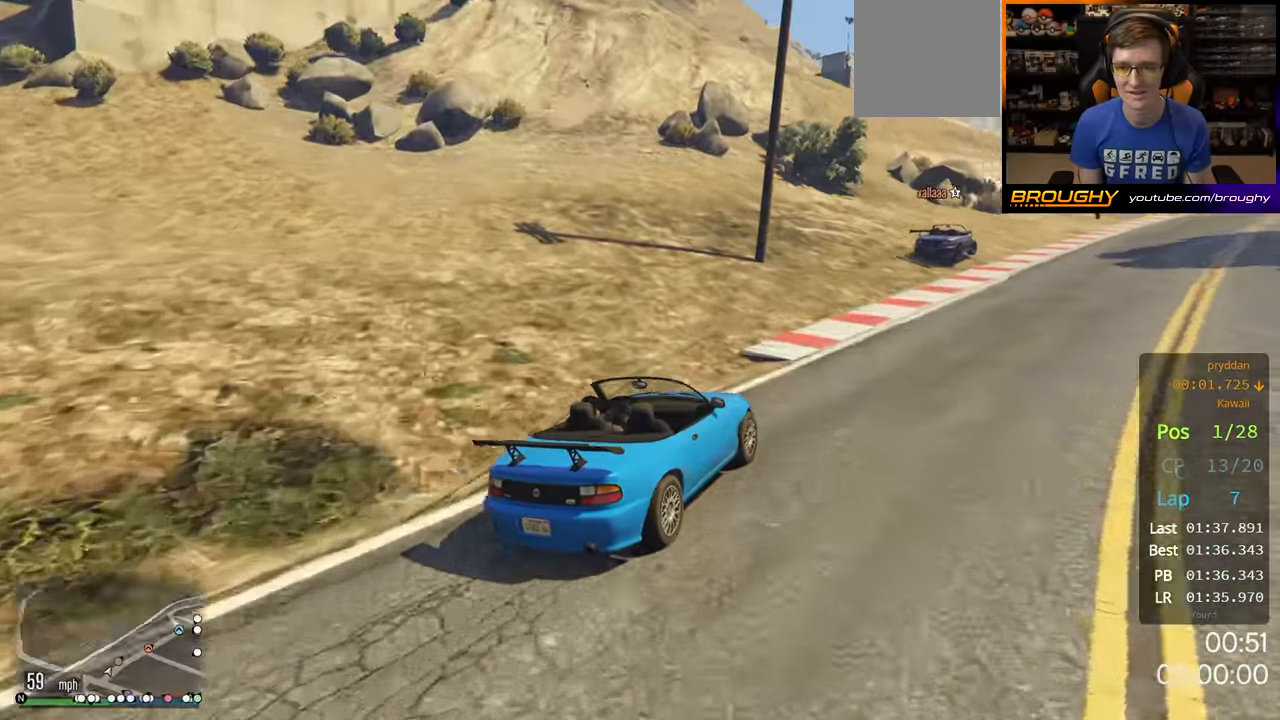
{"buttons": ["R2"], "left_stick": "center", "right_stick": "center", "events": [[183, "left_stick", "center"], [300, "left_stick", "left"], [450, "left_stick", "center"]]}
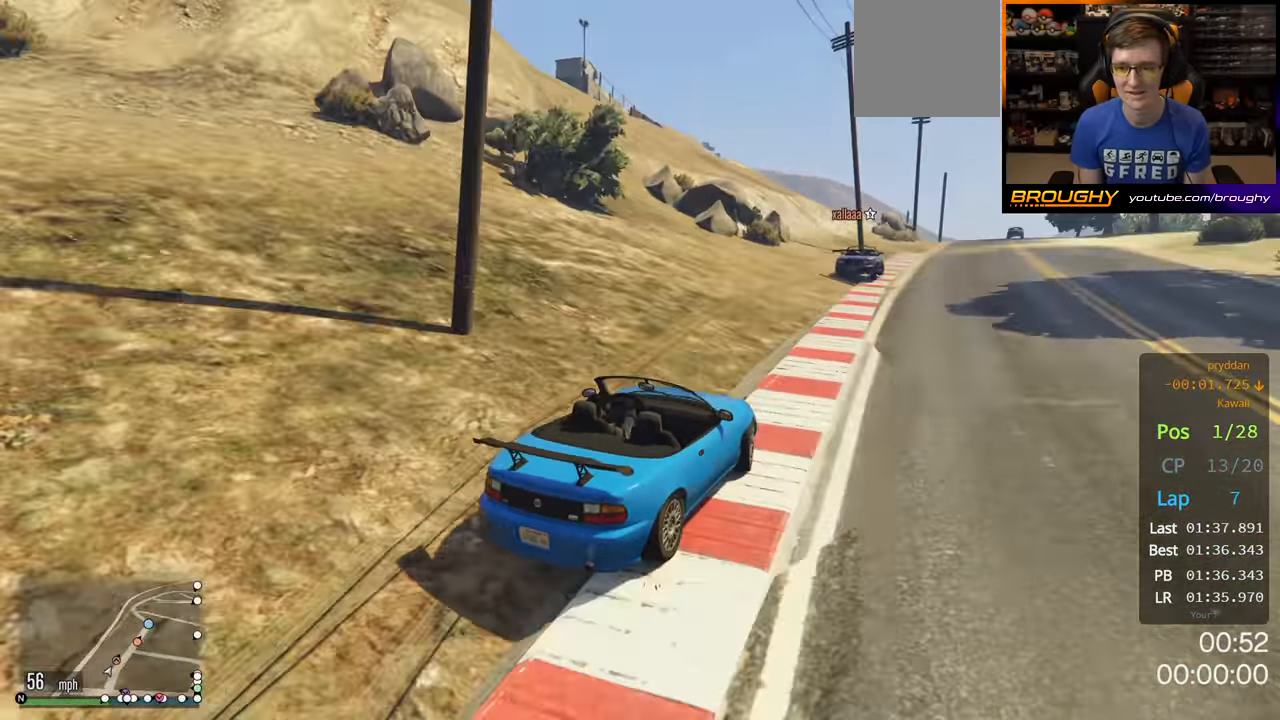
{"buttons": ["R2"], "left_stick": "center", "right_stick": "center", "events": [[150, "left_stick", "right"], [467, "left_stick", "center"]]}
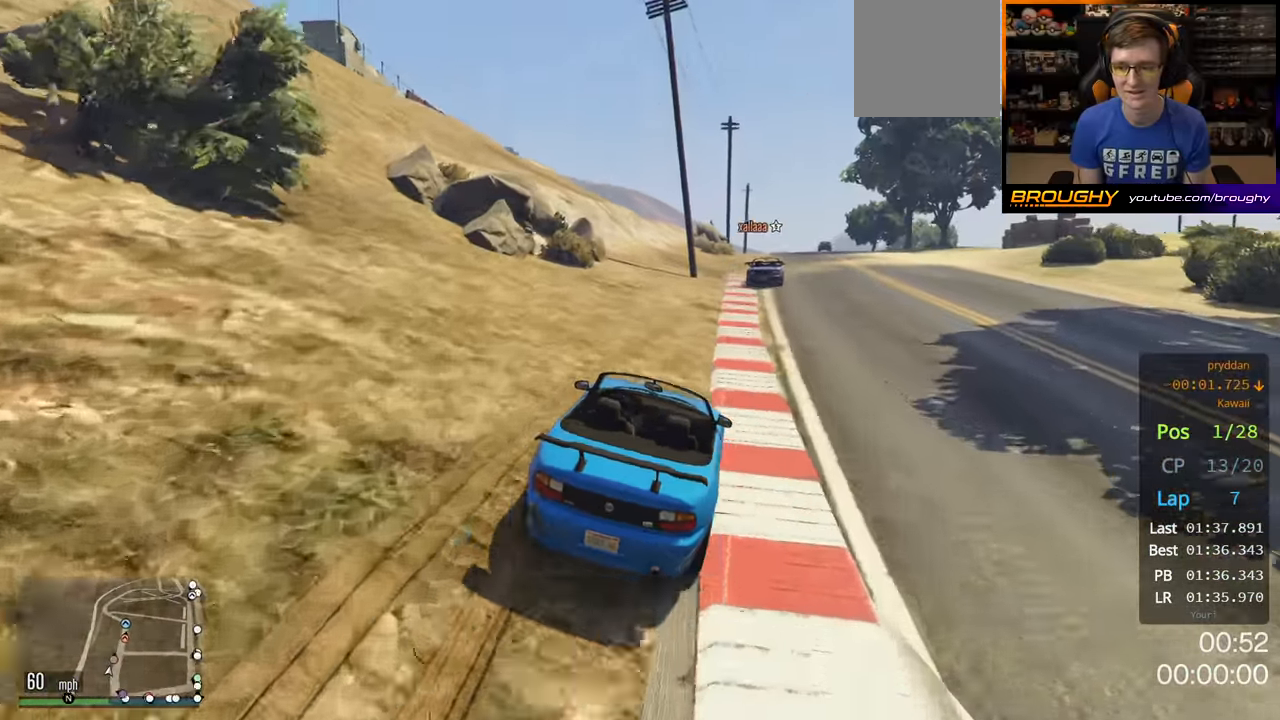
{"buttons": ["R2"], "left_stick": "center", "right_stick": "center", "events": [[367, "left_stick", "right"], [500, "left_stick", "center"]]}
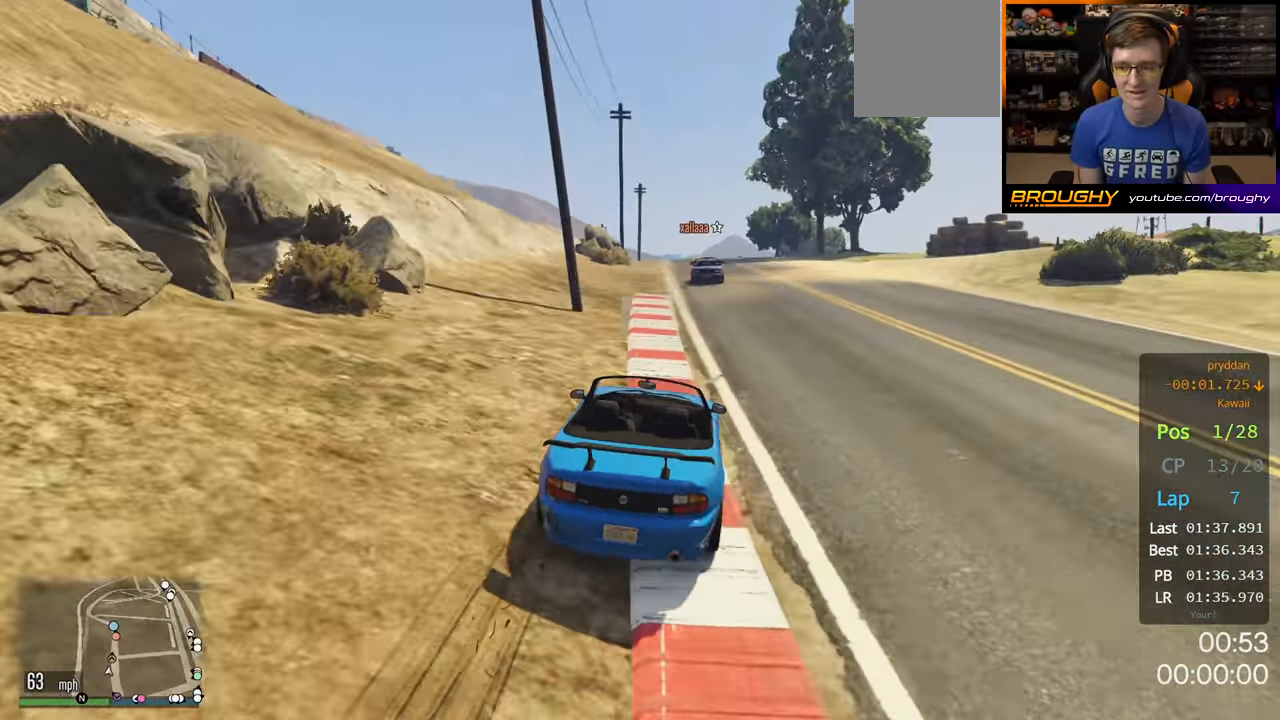
{"buttons": ["R2"], "left_stick": "center", "right_stick": "center", "events": []}
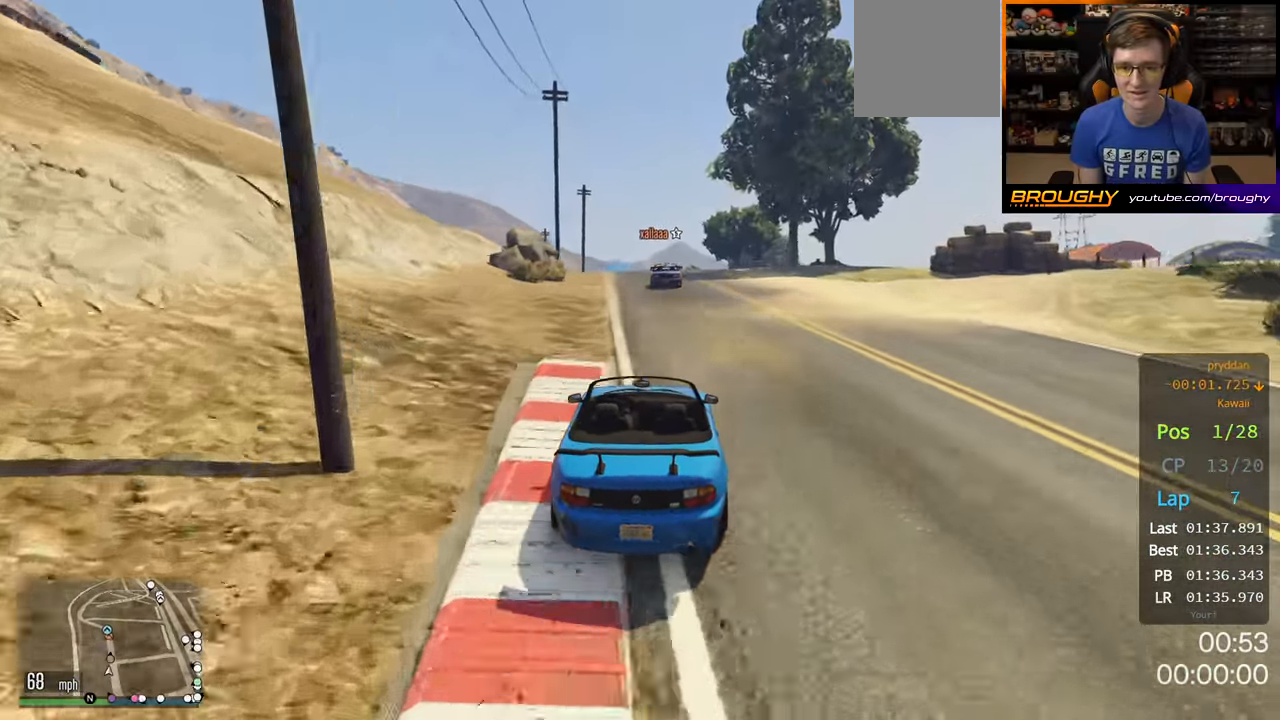
{"buttons": ["R2"], "left_stick": "center", "right_stick": "center", "events": []}
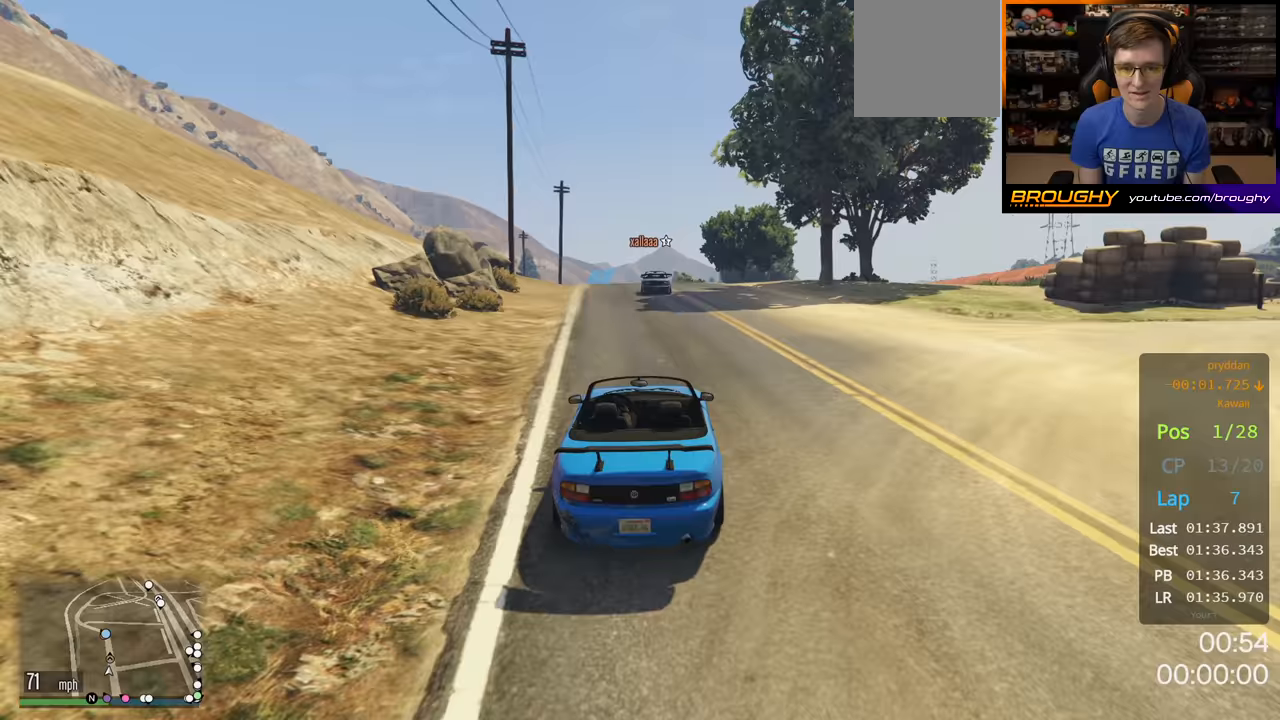
{"buttons": ["R2"], "left_stick": "center", "right_stick": "center", "events": []}
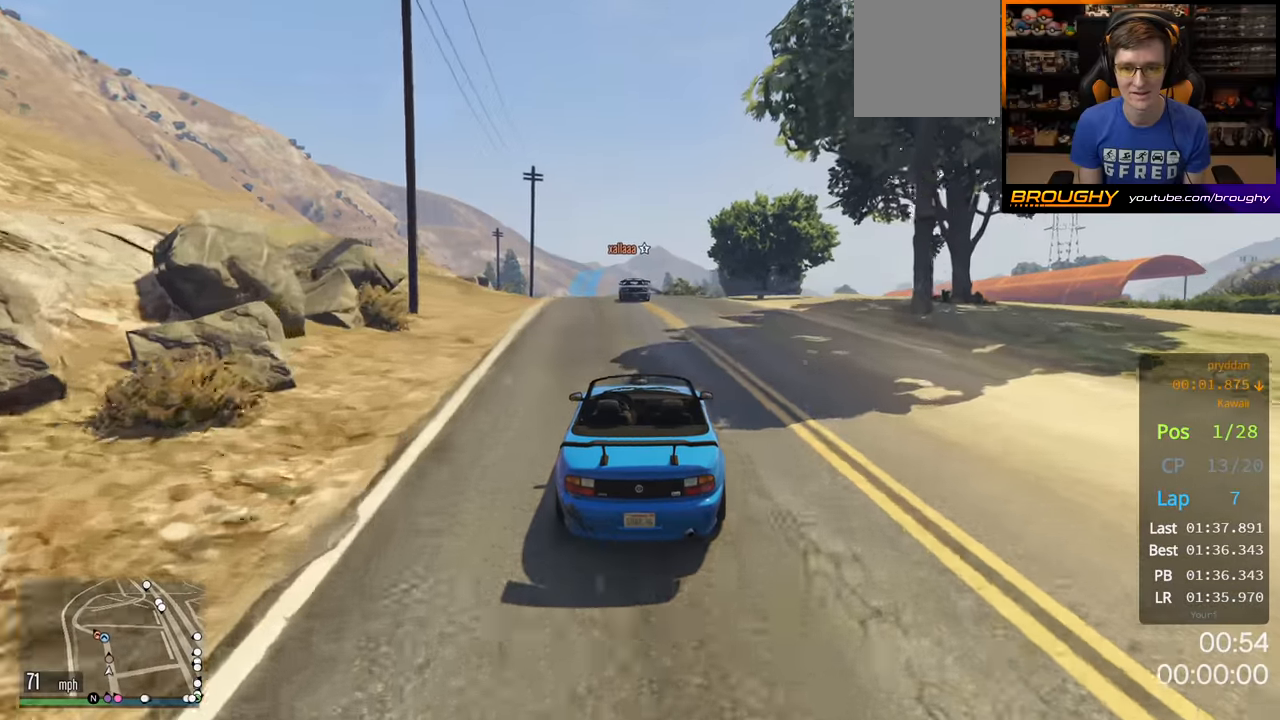
{"buttons": ["R2"], "left_stick": "left", "right_stick": "center", "events": [[367, "left_stick", "left"]]}
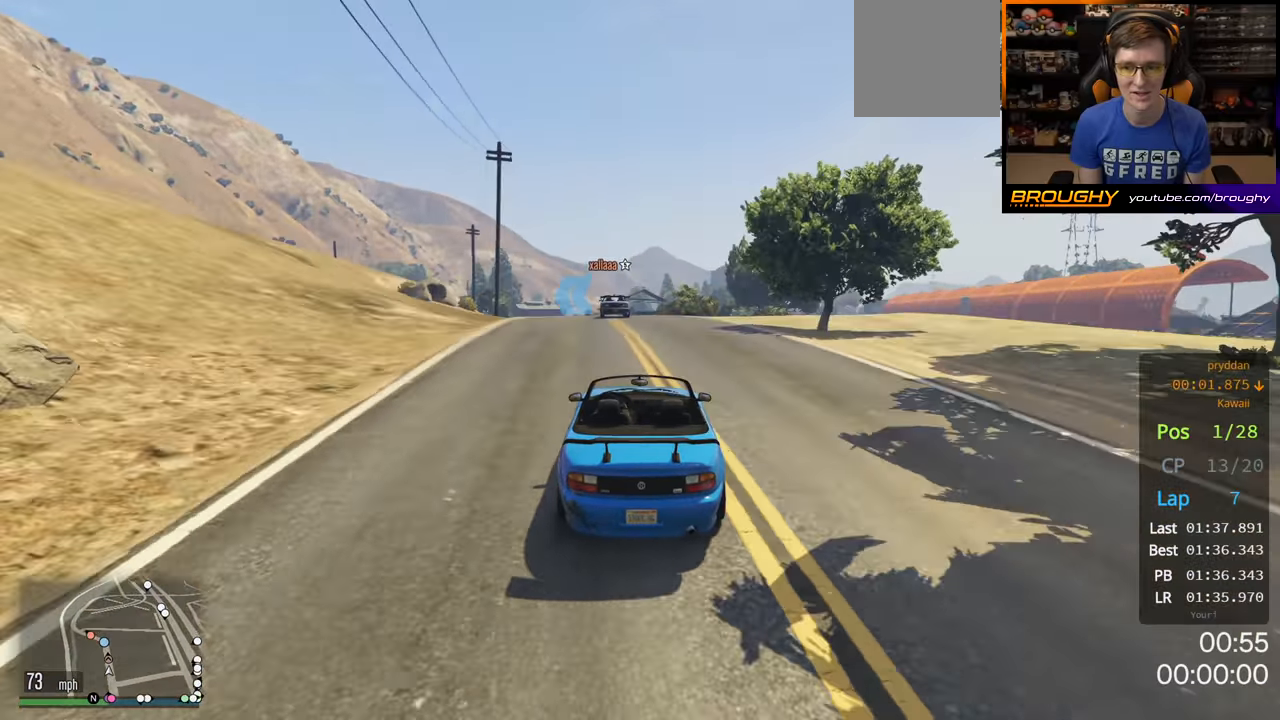
{"buttons": ["R2"], "left_stick": "center", "right_stick": "center", "events": [[33, "left_stick", "center"], [167, "left_stick", "up-left"], [300, "left_stick", "center"]]}
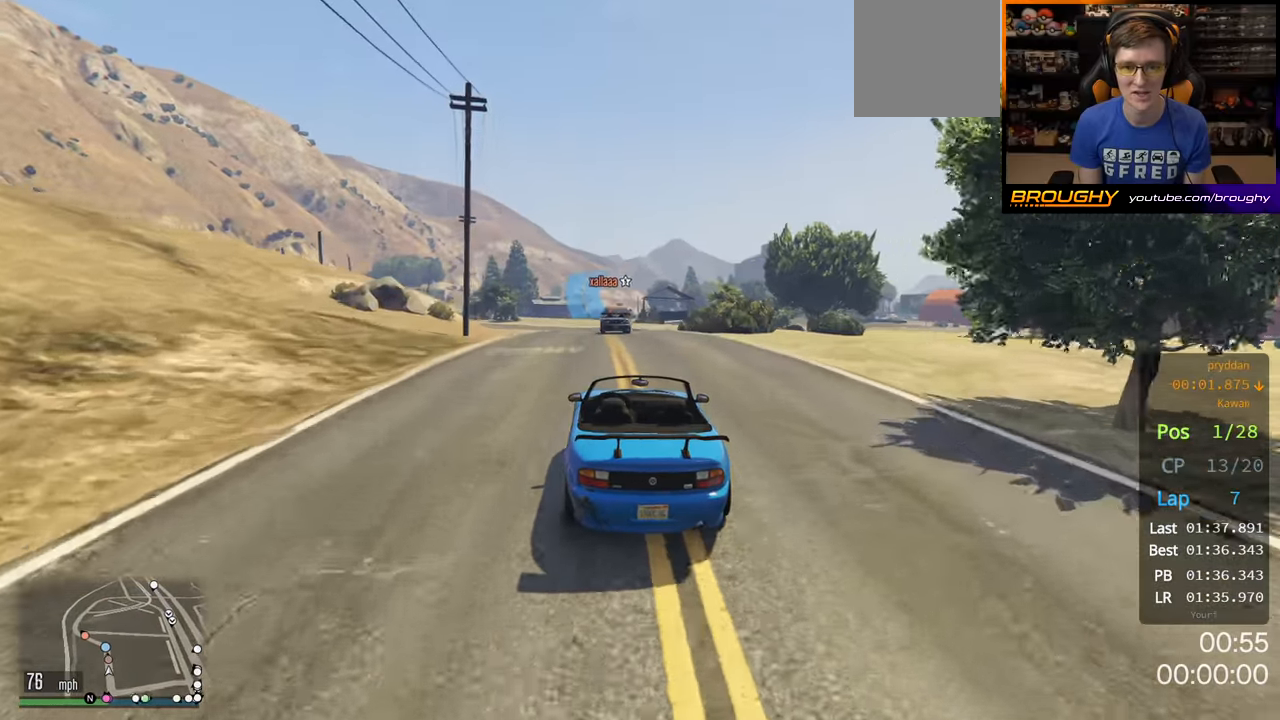
{"buttons": ["R2"], "left_stick": "up-left", "right_stick": "center", "events": [[400, "left_stick", "up-left"]]}
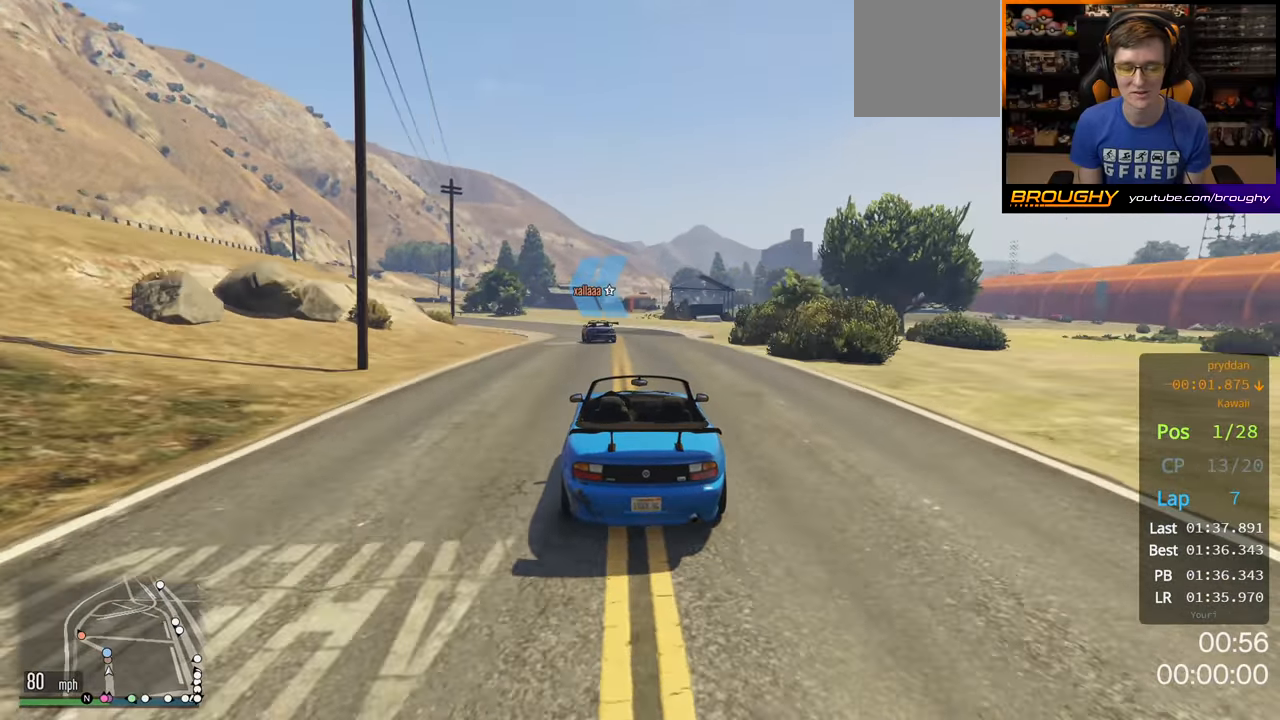
{"buttons": ["R2"], "left_stick": "up-left", "right_stick": "center", "events": [[50, "left_stick", "center"], [150, "left_stick", "up-left"], [283, "left_stick", "center"], [450, "left_stick", "up-left"]]}
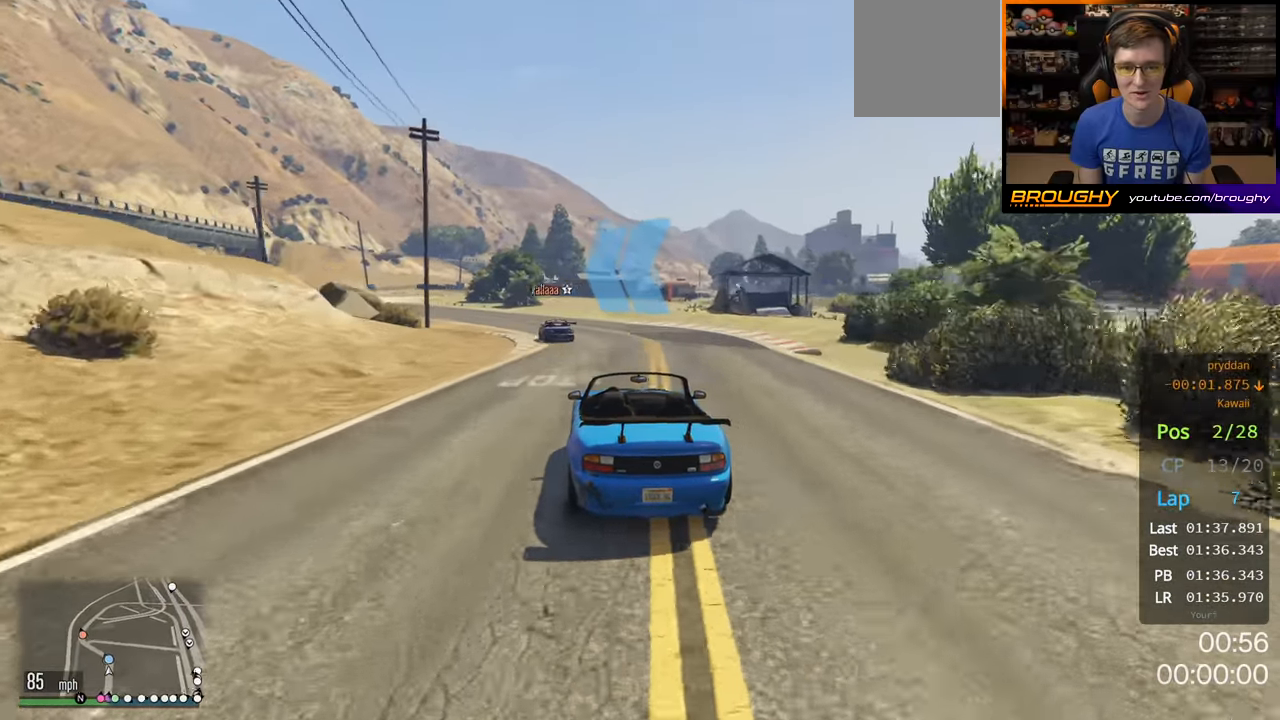
{"buttons": ["R2"], "left_stick": "left", "right_stick": "center", "events": [[100, "left_stick", "center"], [183, "left_stick", "up-left"], [367, "left_stick", "left"]]}
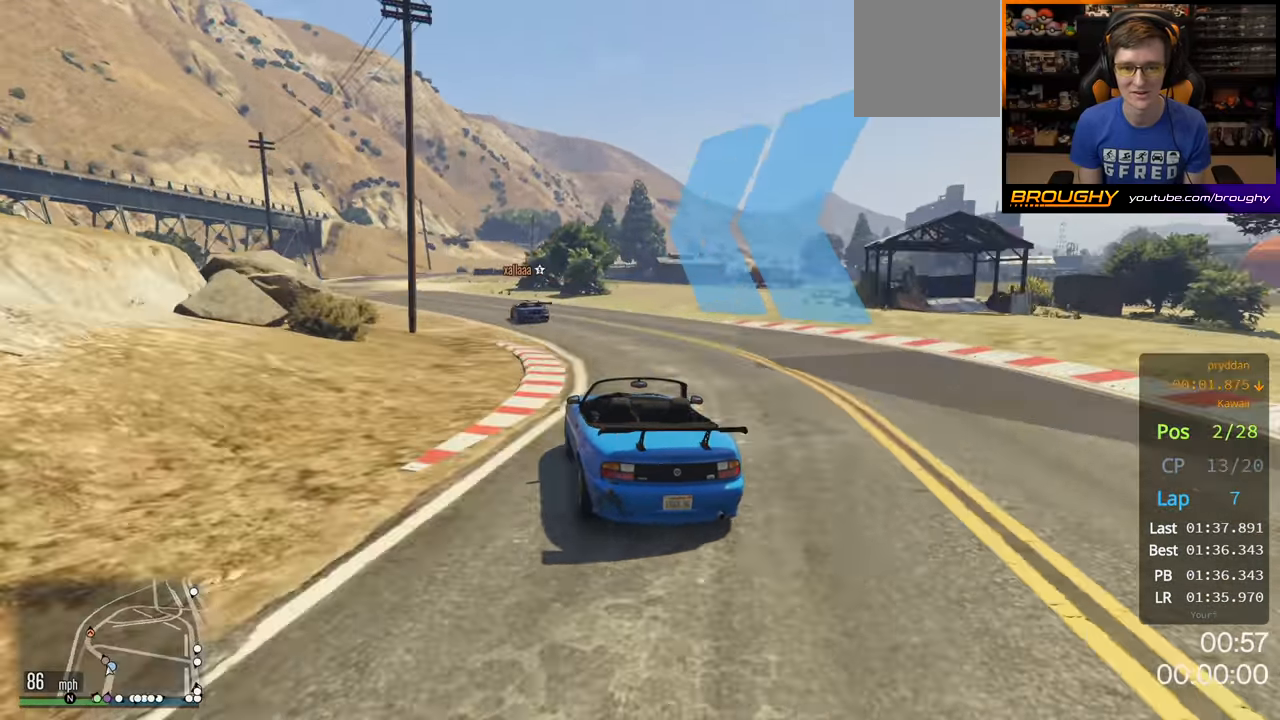
{"buttons": ["R2"], "left_stick": "up-left", "right_stick": "center", "events": [[133, "left_stick", "center"], [283, "left_stick", "up-left"]]}
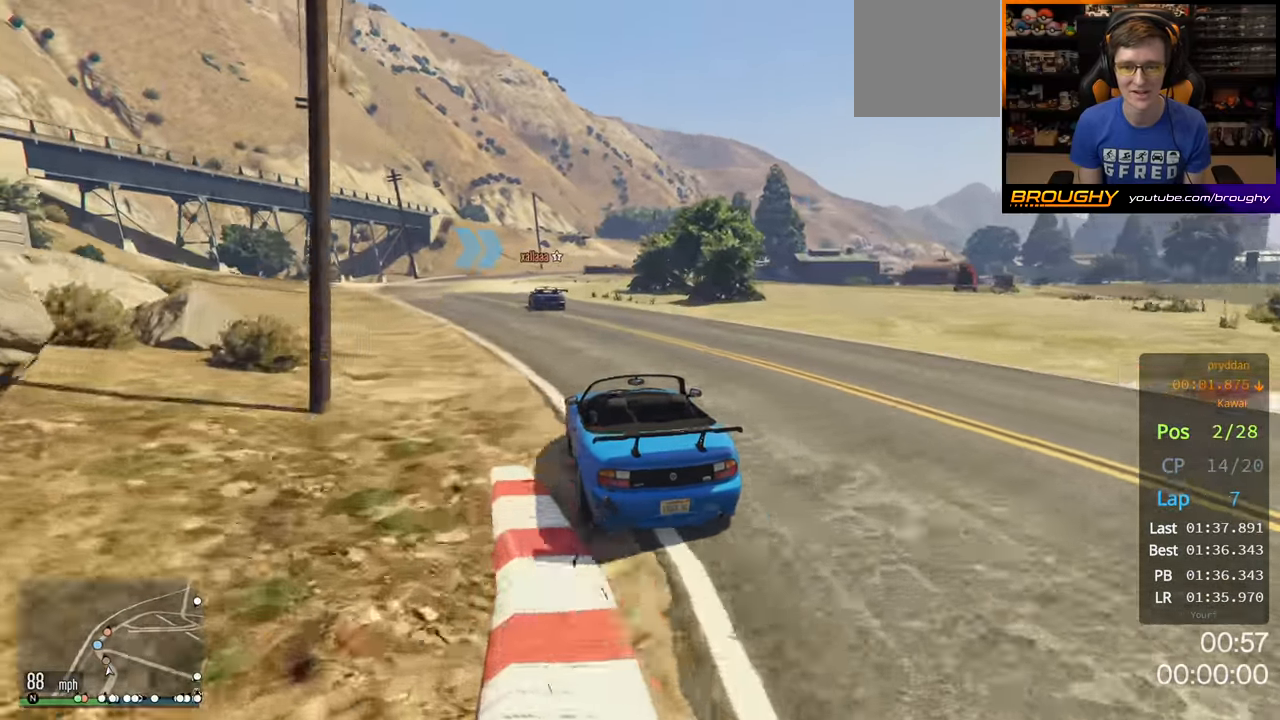
{"buttons": ["R2"], "left_stick": "center", "right_stick": "center", "events": [[117, "left_stick", "center"]]}
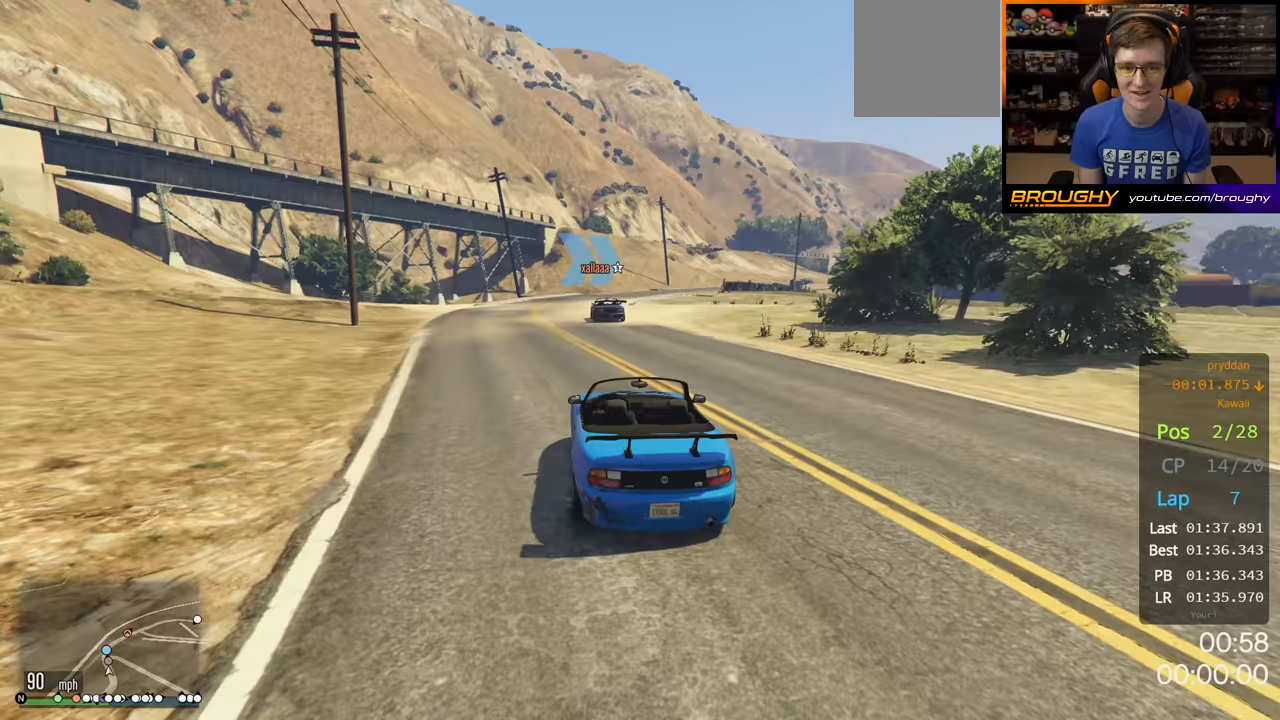
{"buttons": ["R2"], "left_stick": "right", "right_stick": "center", "events": [[450, "left_stick", "right"]]}
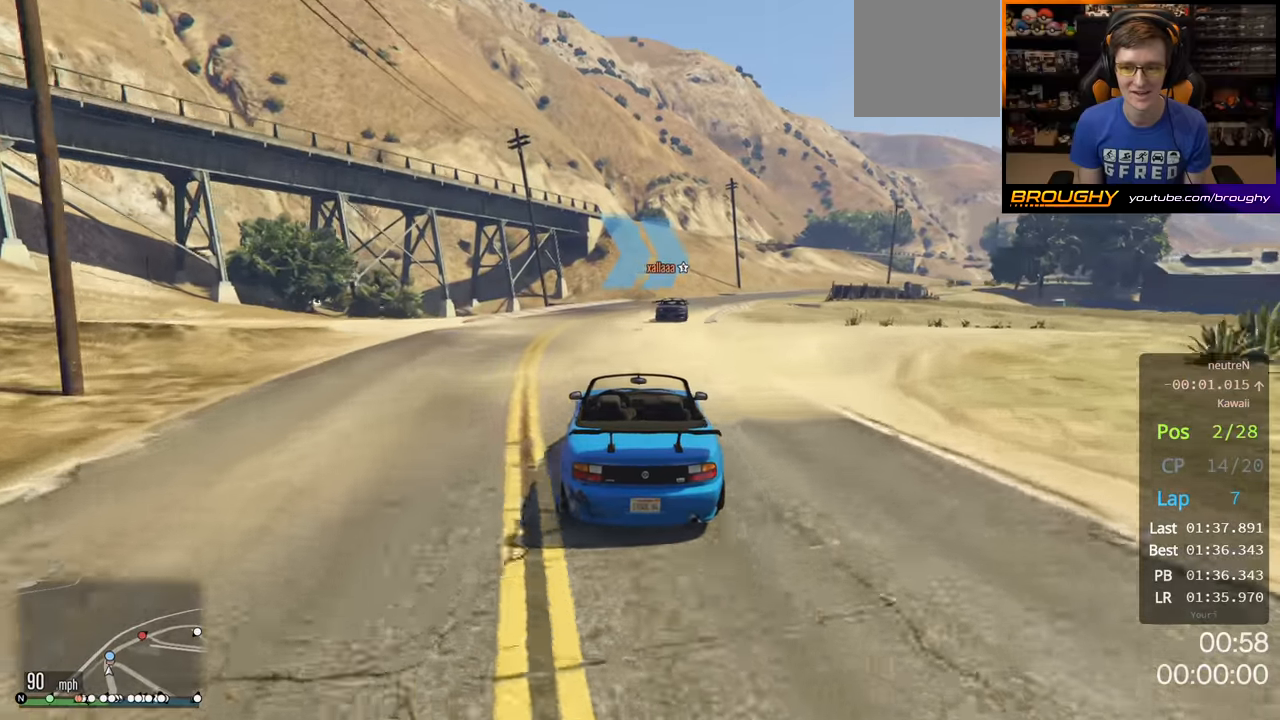
{"buttons": ["R2"], "left_stick": "center", "right_stick": "center", "events": [[417, "left_stick", "center"]]}
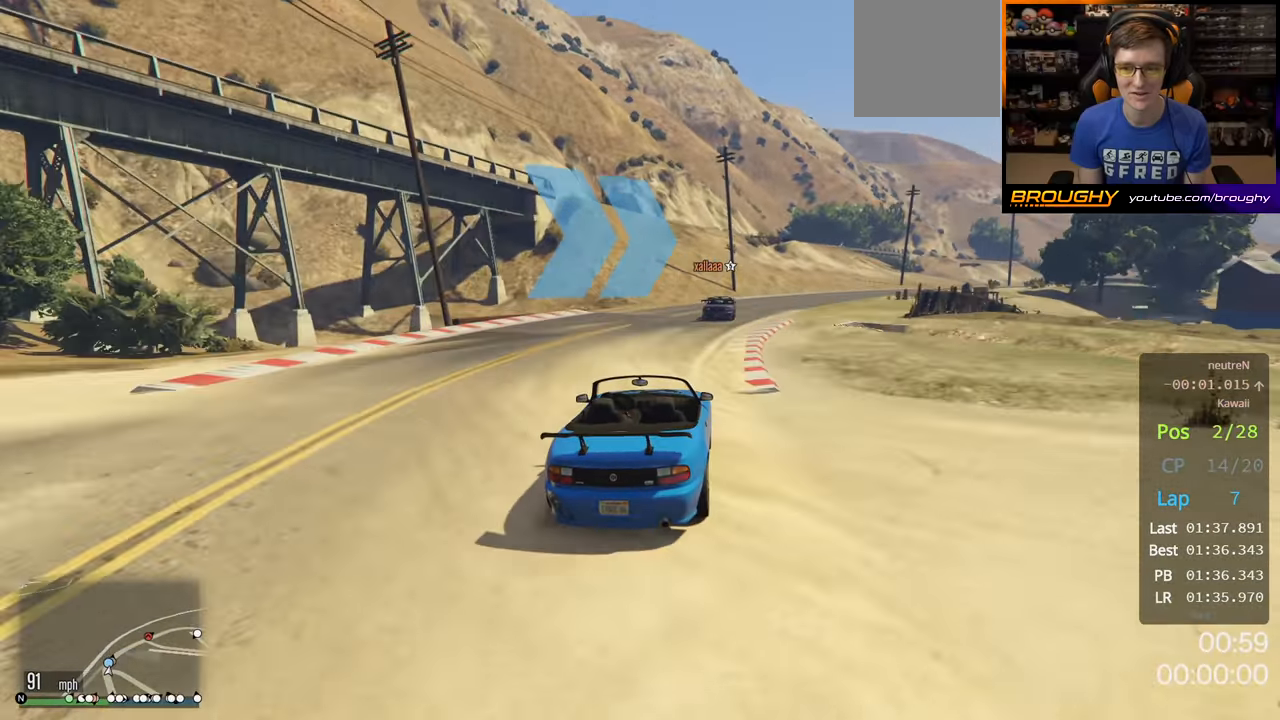
{"buttons": ["R2"], "left_stick": "center", "right_stick": "center", "events": [[33, "left_stick", "right"], [467, "left_stick", "center"]]}
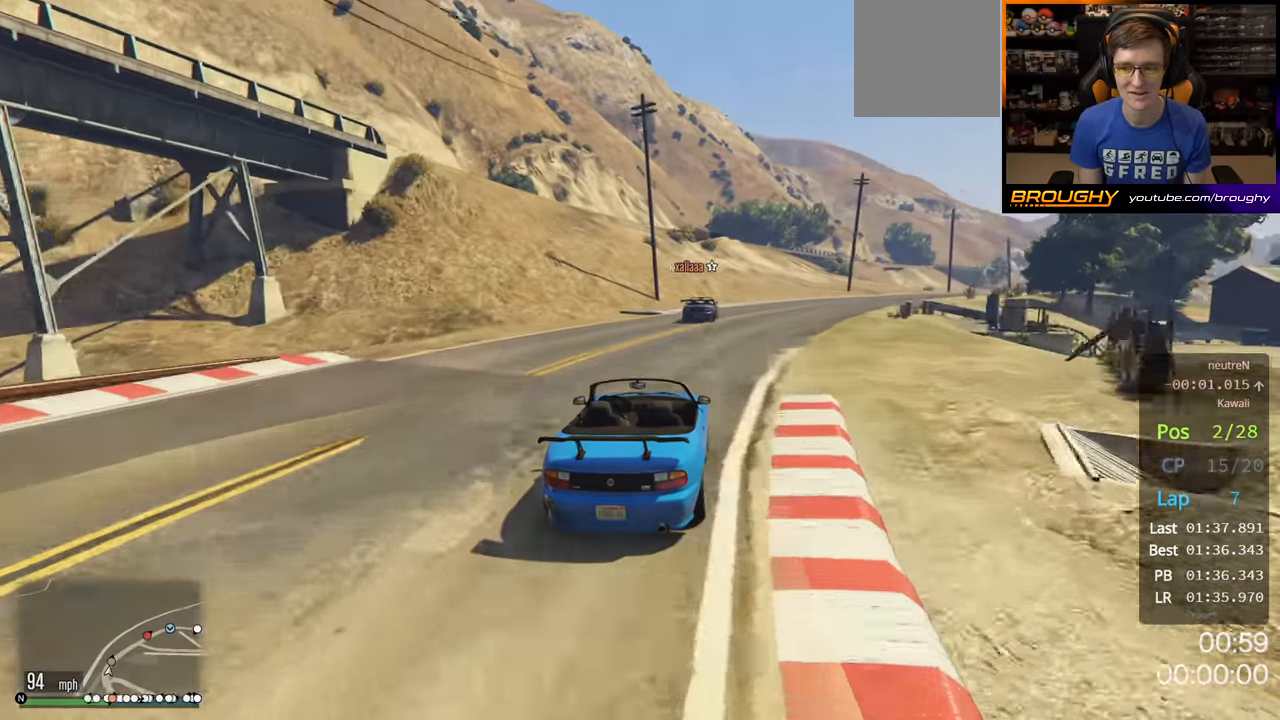
{"buttons": ["R2"], "left_stick": "right", "right_stick": "center", "events": [[117, "left_stick", "right"], [267, "left_stick", "center"], [367, "left_stick", "right"]]}
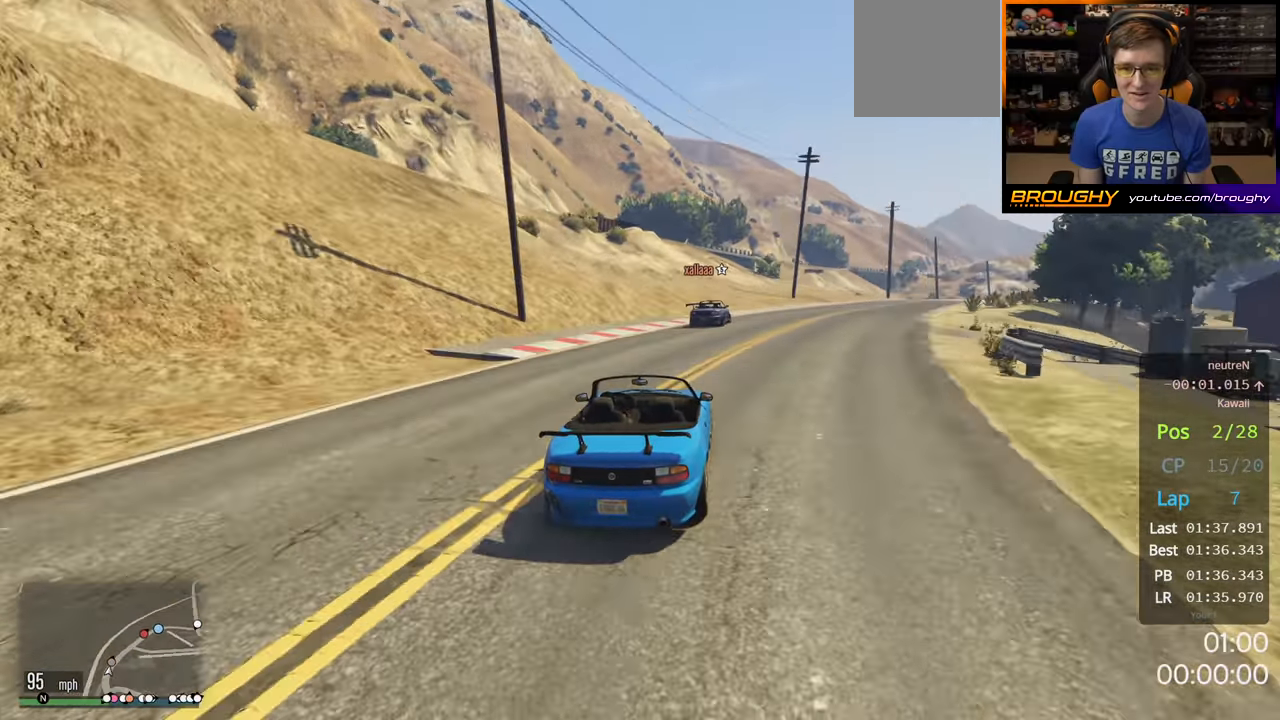
{"buttons": ["R2"], "left_stick": "right", "right_stick": "center", "events": []}
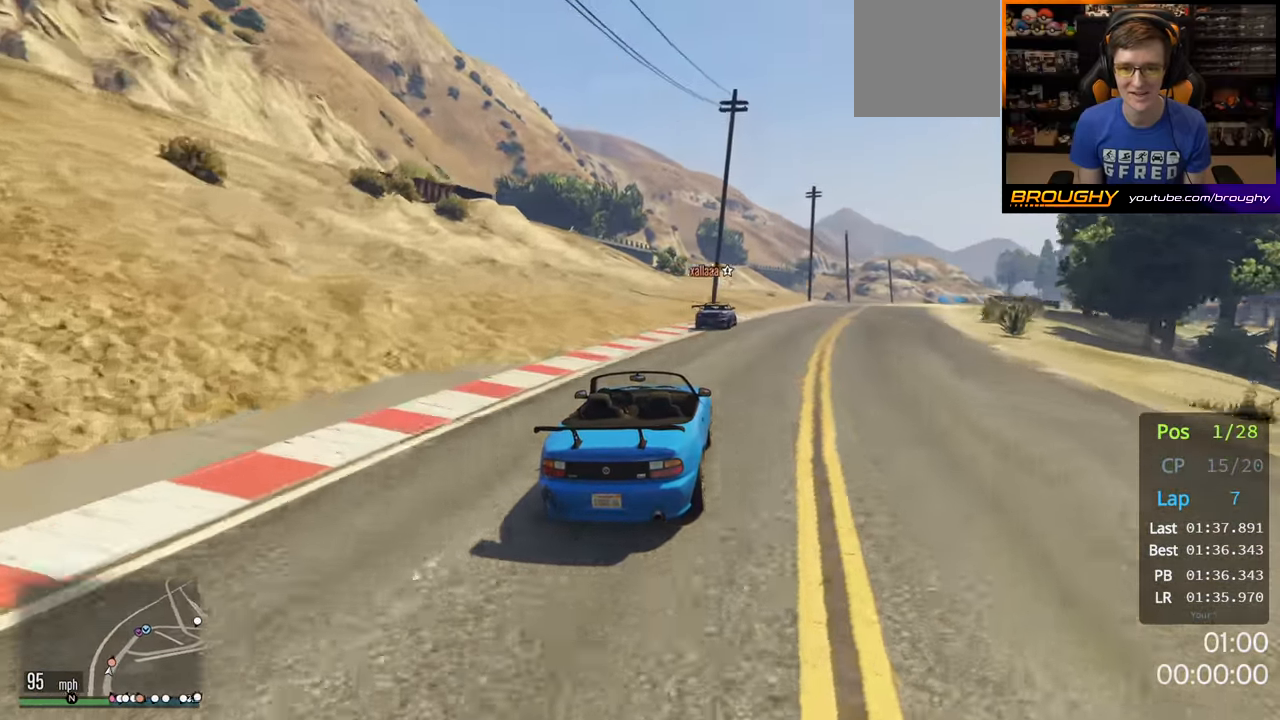
{"buttons": ["R2"], "left_stick": "right", "right_stick": "center", "events": []}
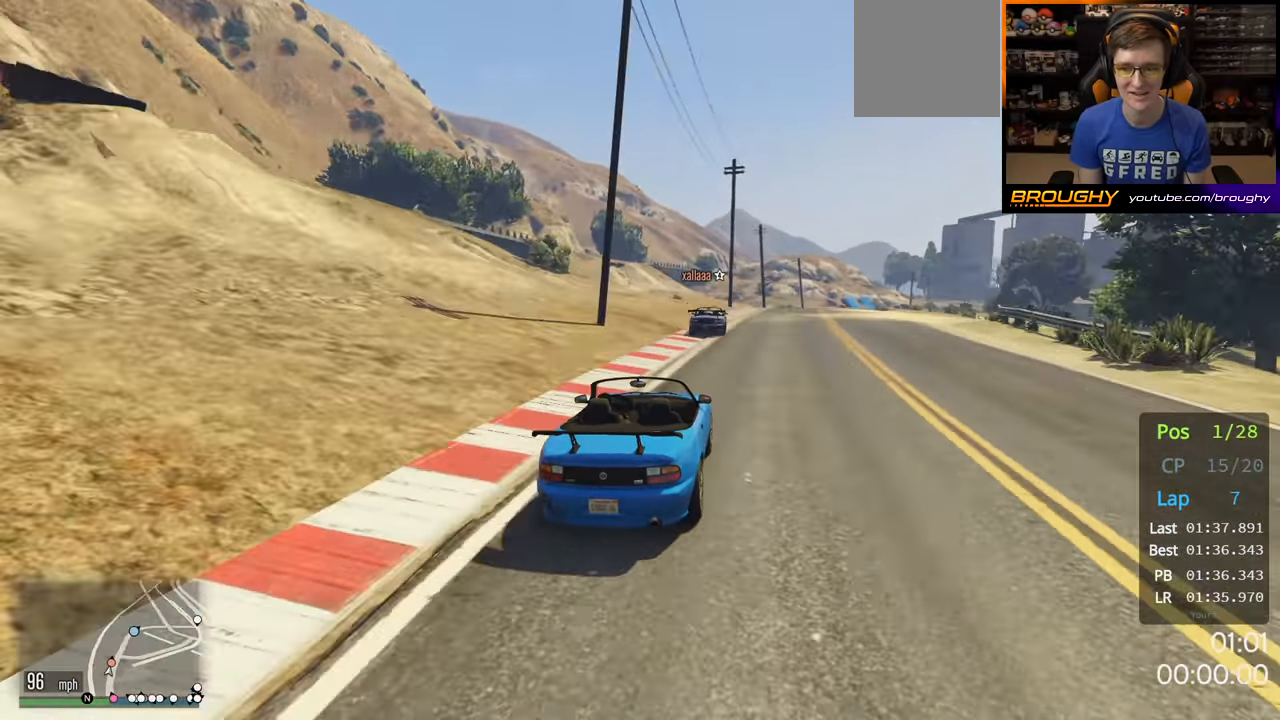
{"buttons": ["R2"], "left_stick": "center", "right_stick": "center", "events": [[217, "left_stick", "center"], [450, "left_stick", "right"], [500, "left_stick", "center"]]}
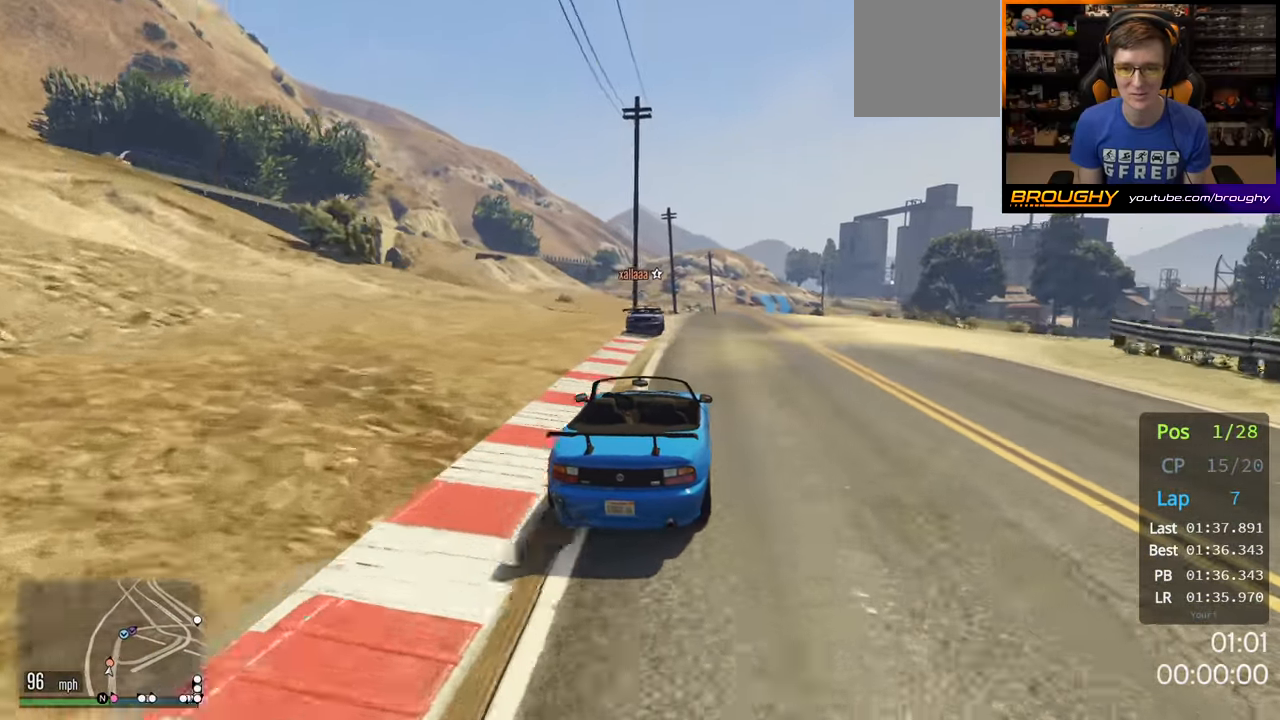
{"buttons": ["R2"], "left_stick": "center", "right_stick": "center", "events": [[267, "left_stick", "right"], [450, "left_stick", "center"]]}